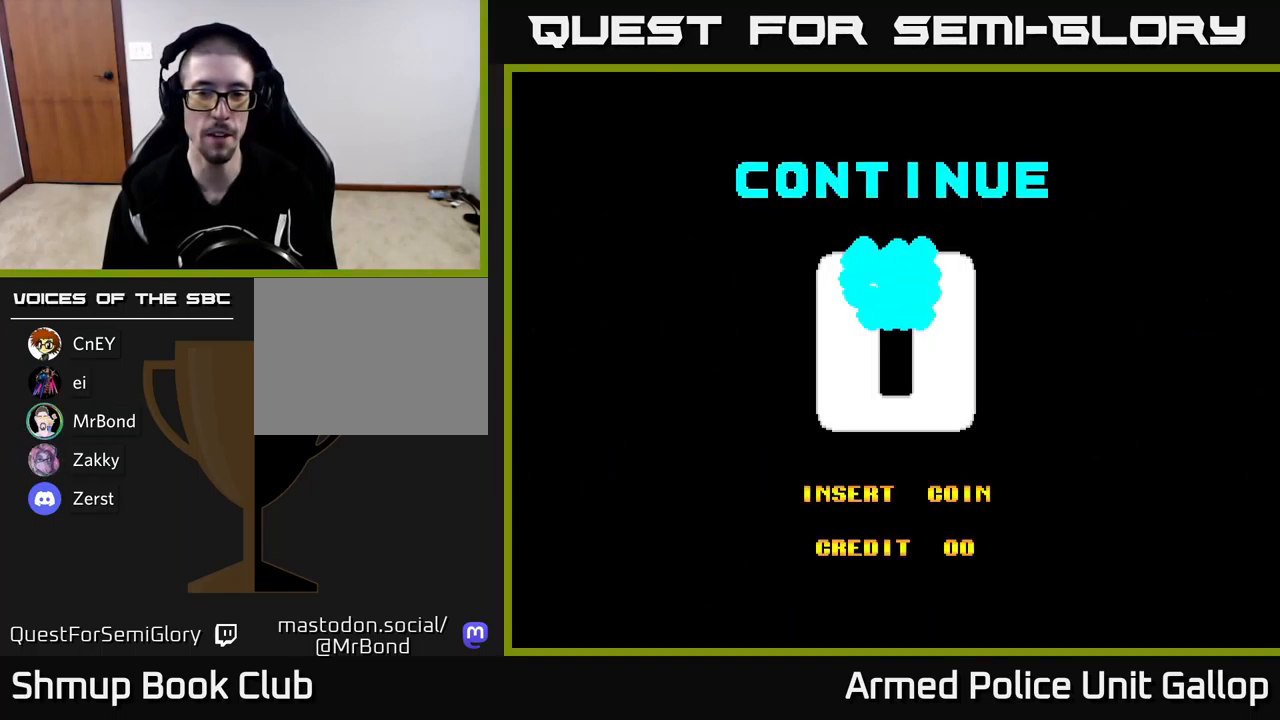
Gameplay with a controller (Xbox layout); each line is a JSON object with the inputs held at the frame after it. "events" lists button and stick changes between this image and that frame as [ms after this image, input, new state], when the widget could be followed in between. Not read: right_stick.
{"buttons": ["SELECT"], "left_stick": "center", "events": [[367, "SELECT", "down"], [417, "A", "up"]]}
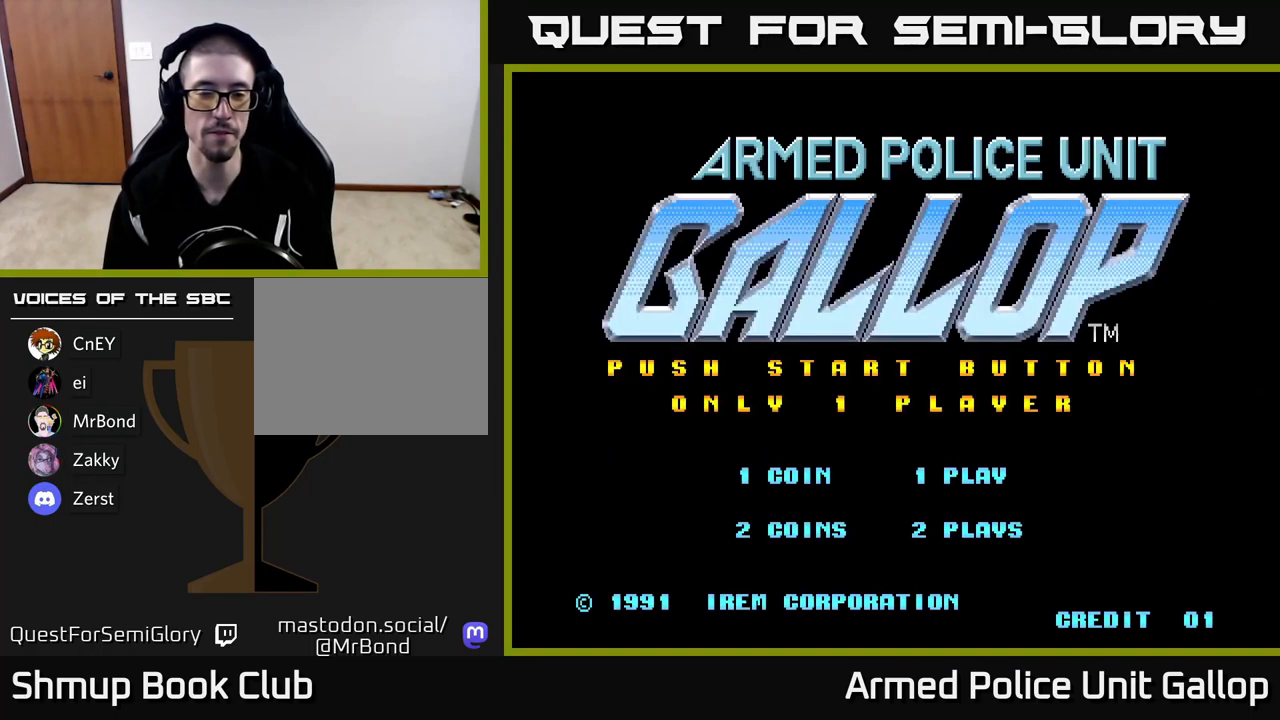
{"buttons": ["START"], "left_stick": "center", "events": [[17, "SELECT", "up"], [134, "START", "down"], [350, "START", "up"], [434, "START", "down"]]}
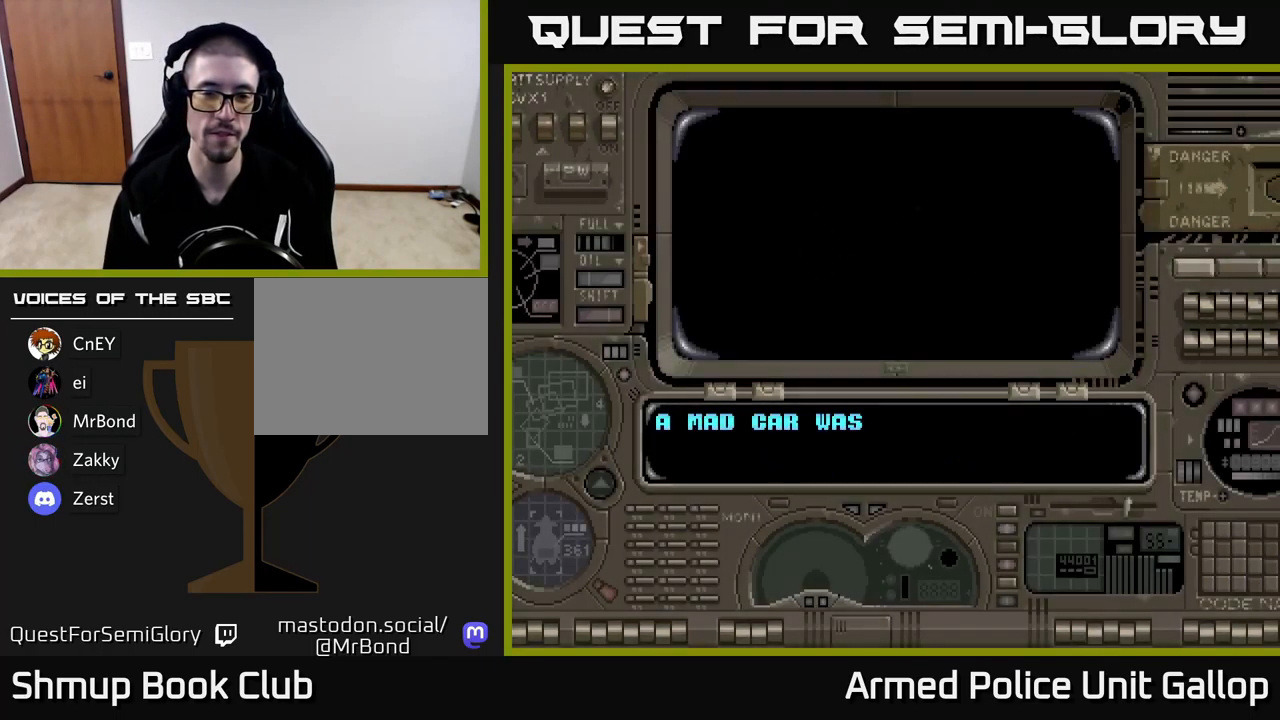
{"buttons": ["START"], "left_stick": "center", "events": [[84, "START", "up"], [184, "START", "down"], [284, "START", "up"], [300, "START", "down"]]}
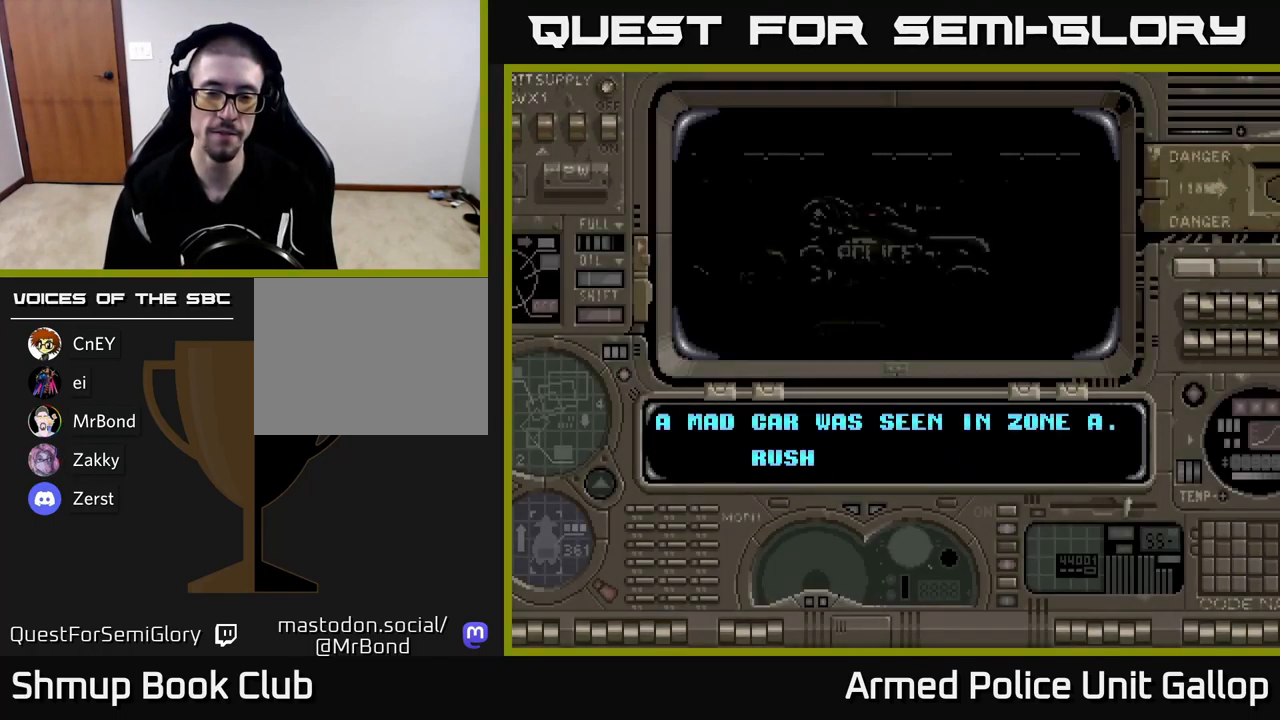
{"buttons": ["A"], "left_stick": "center", "events": [[34, "START", "up"], [50, "X", "down"], [67, "A", "down"], [84, "X", "up"]]}
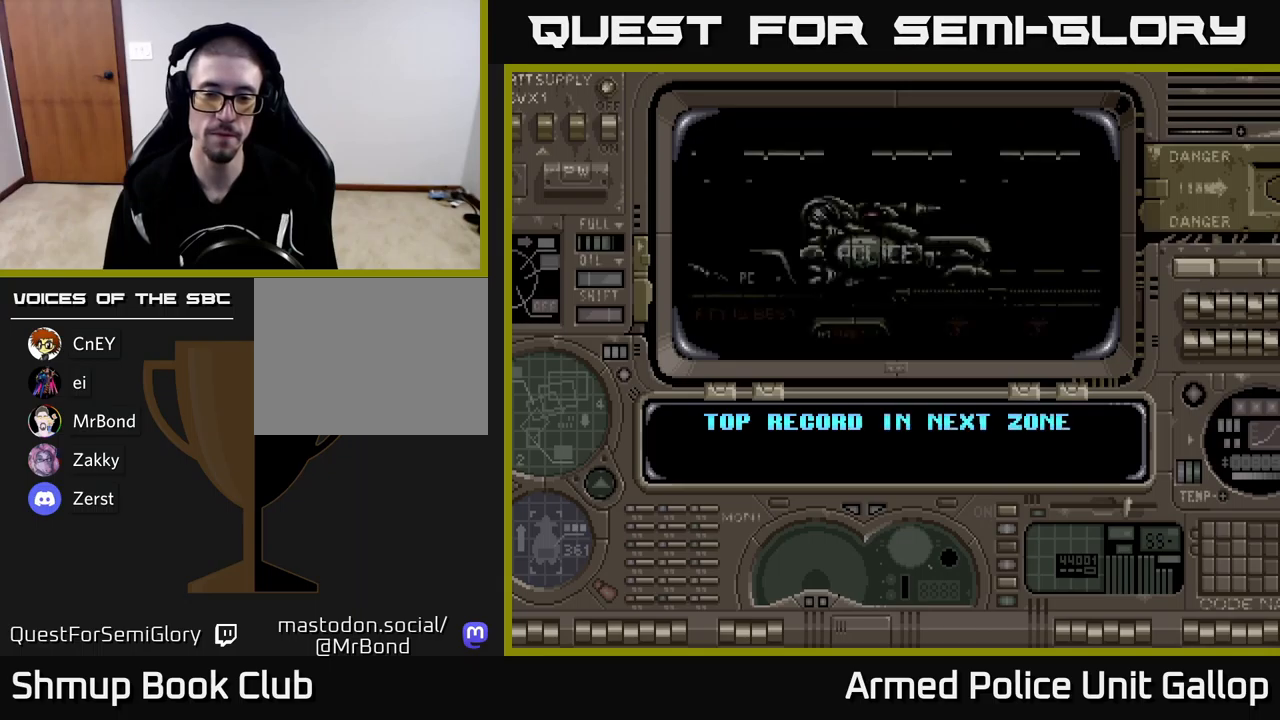
{"buttons": ["A"], "left_stick": "center", "events": []}
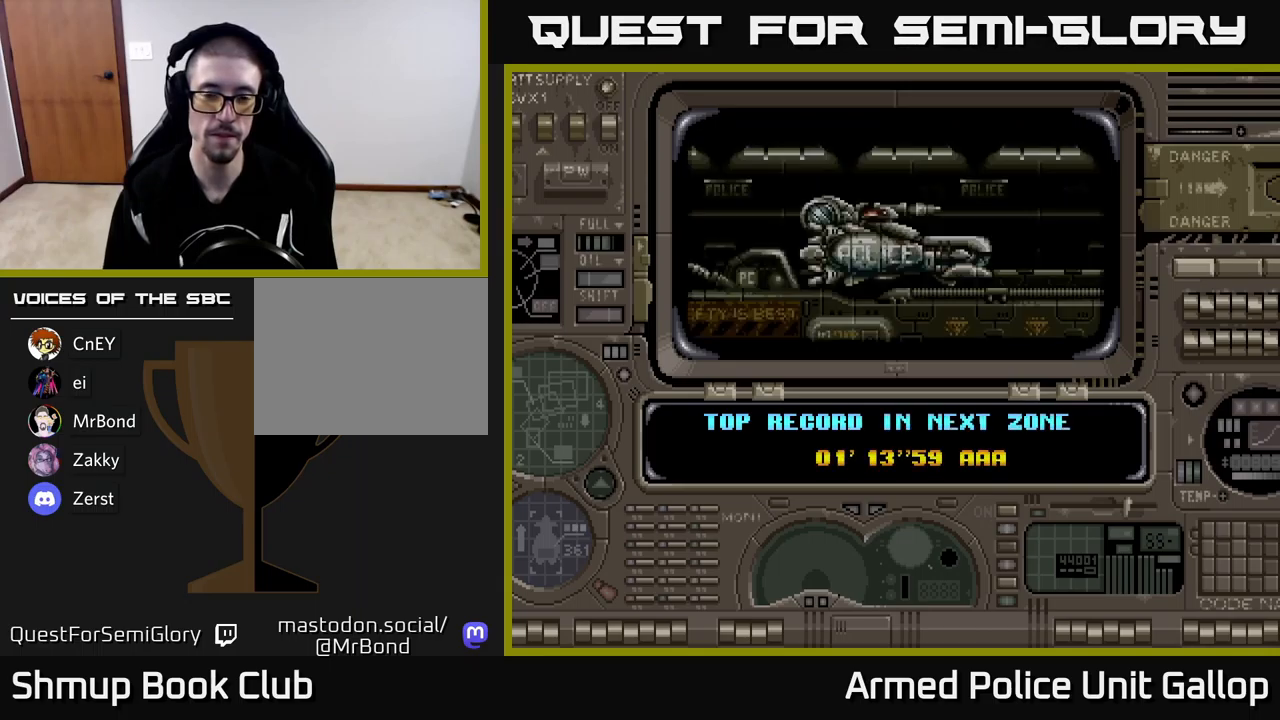
{"buttons": ["A"], "left_stick": "center", "events": []}
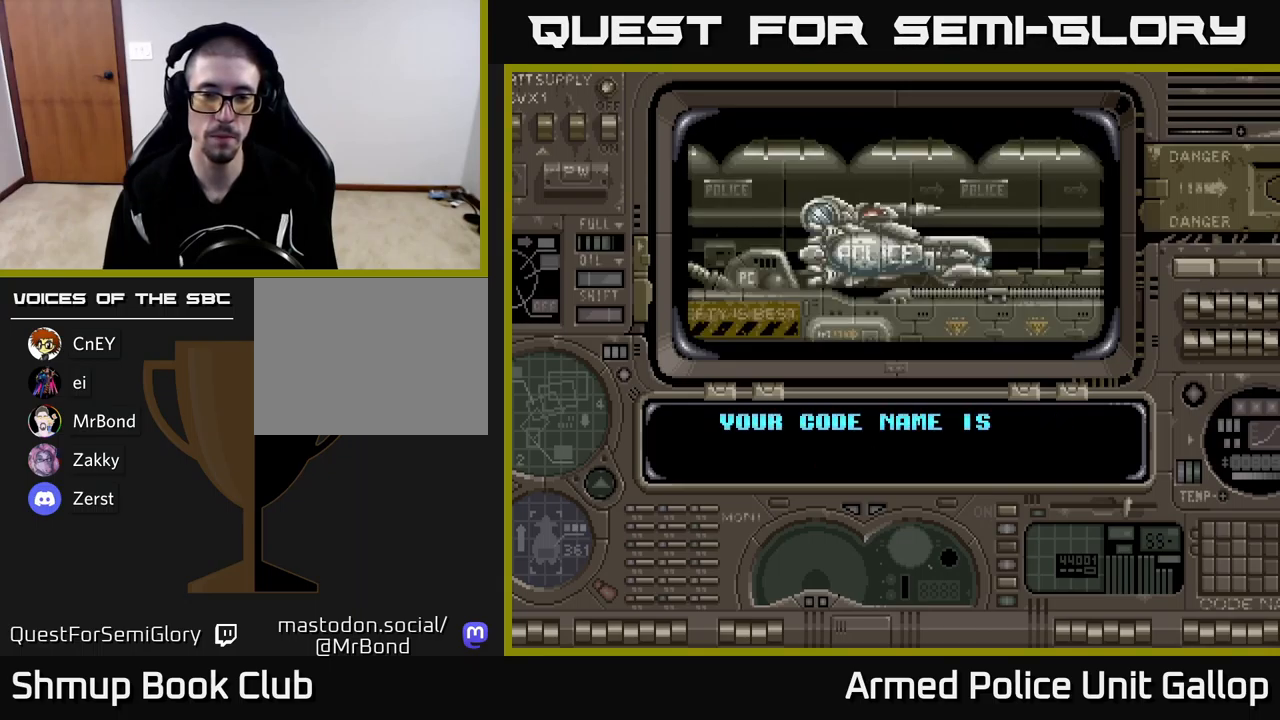
{"buttons": ["A"], "left_stick": "center", "events": []}
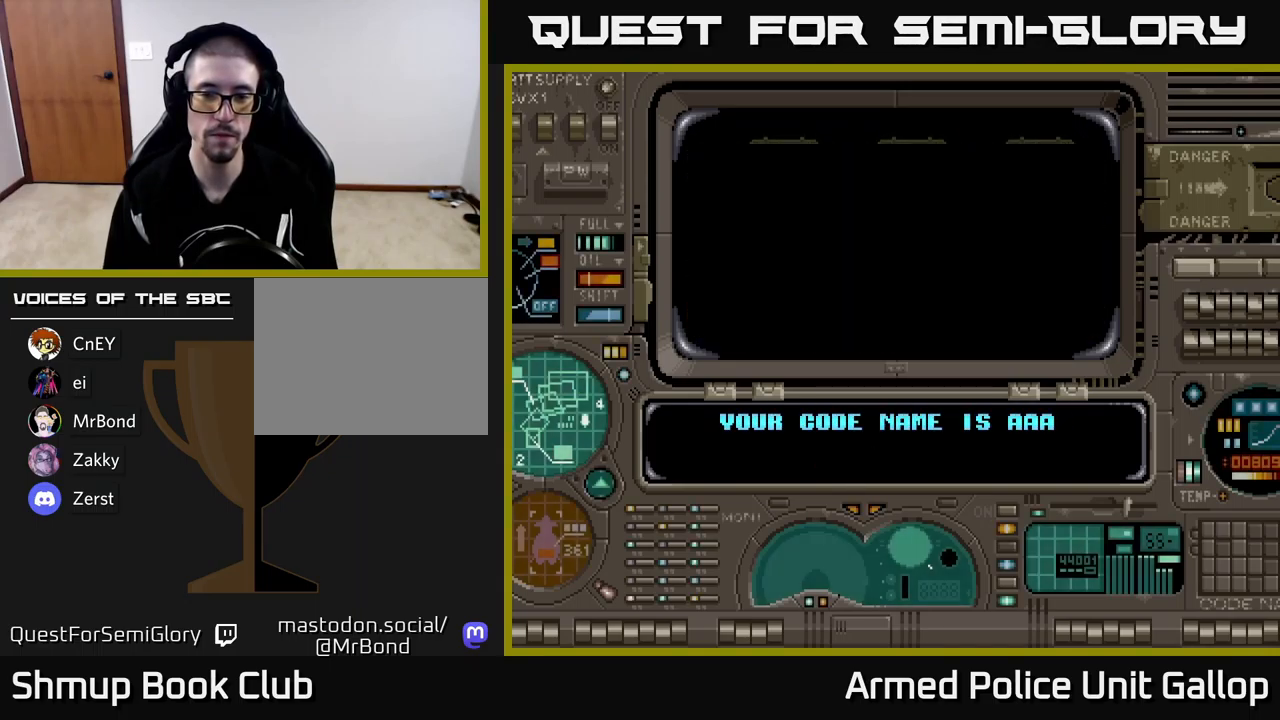
{"buttons": ["A"], "left_stick": "center", "events": []}
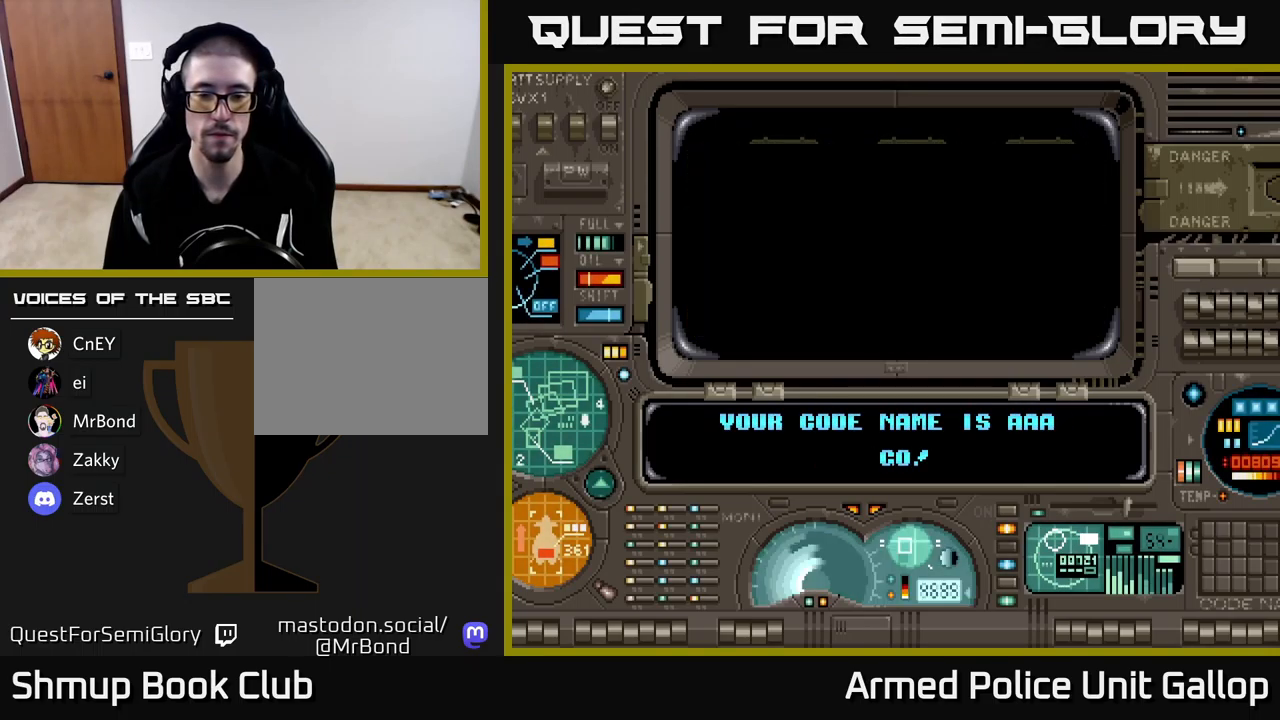
{"buttons": ["A"], "left_stick": "center", "events": []}
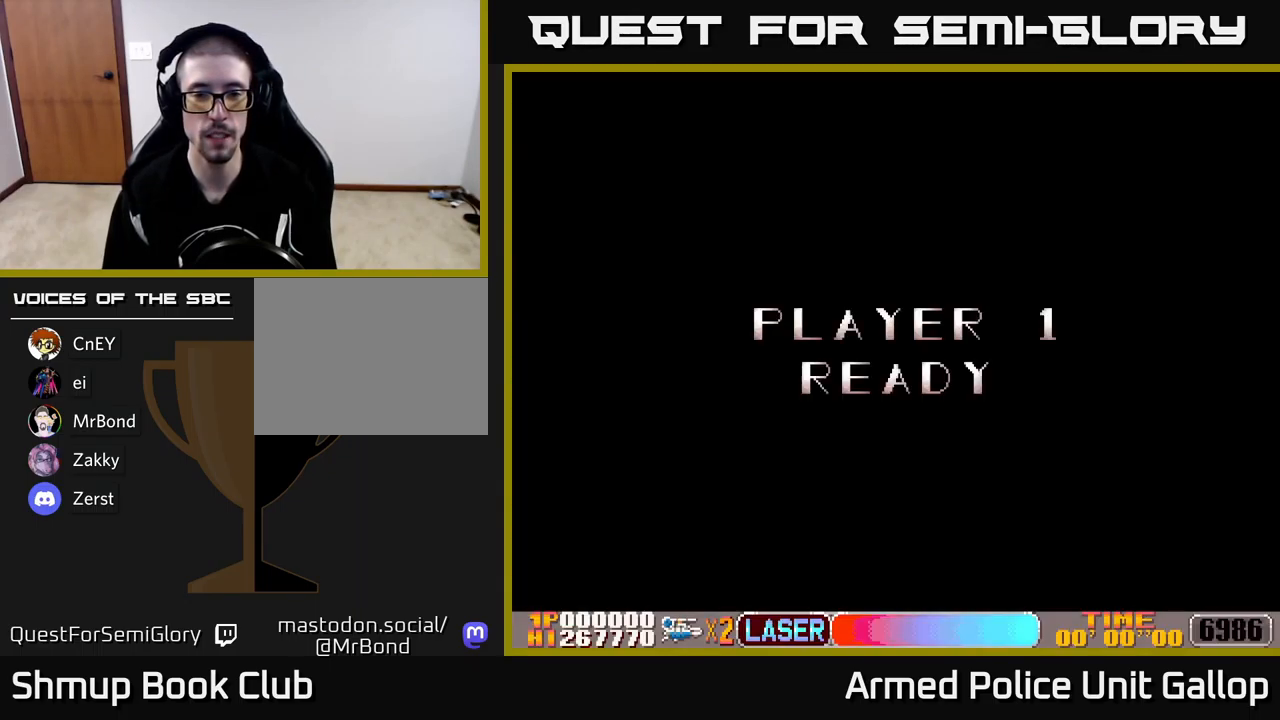
{"buttons": ["A", "DPAD_RIGHT"], "left_stick": "center", "events": [[283, "DPAD_RIGHT", "down"]]}
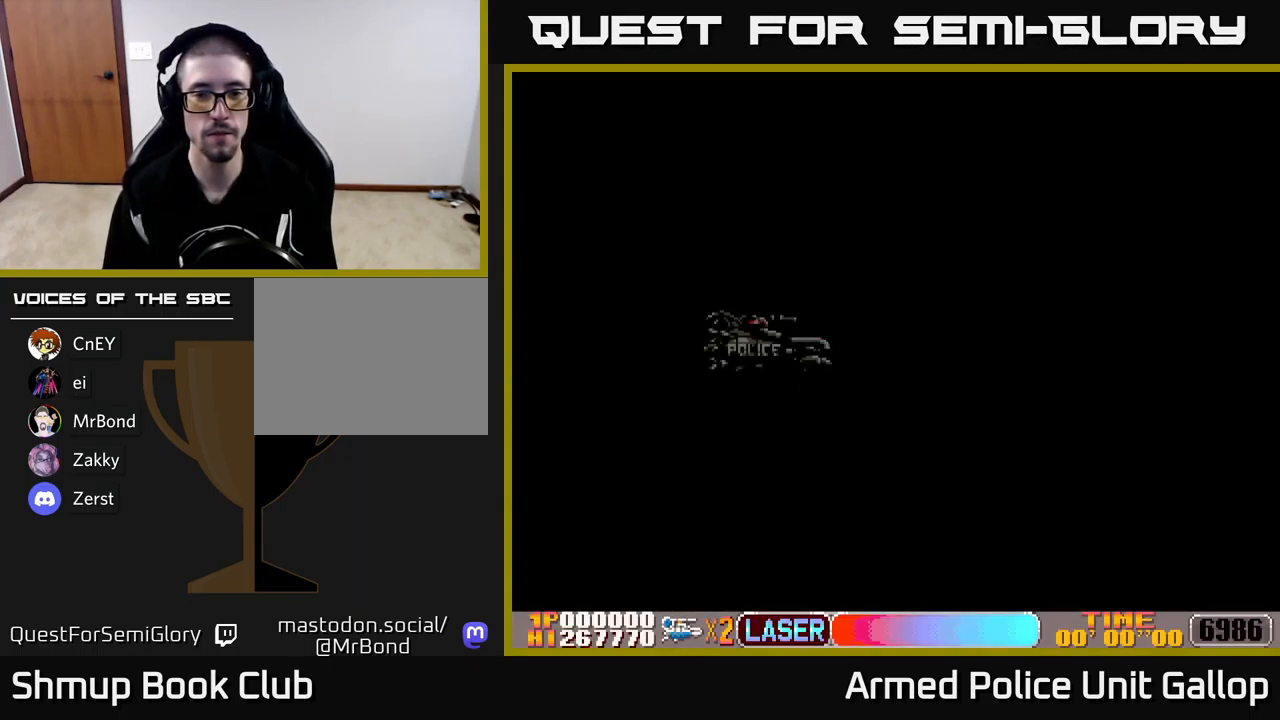
{"buttons": ["DPAD_RIGHT"], "left_stick": "center", "events": [[500, "A", "up"]]}
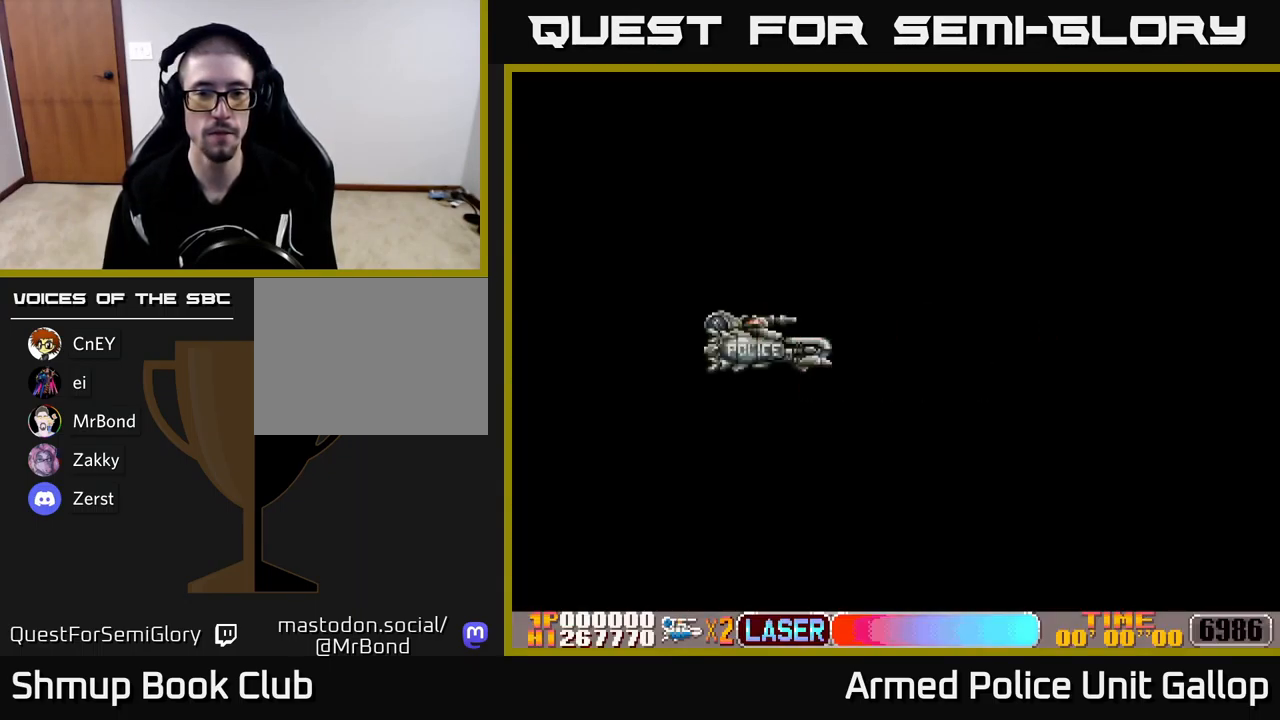
{"buttons": ["DPAD_RIGHT"], "left_stick": "center", "events": []}
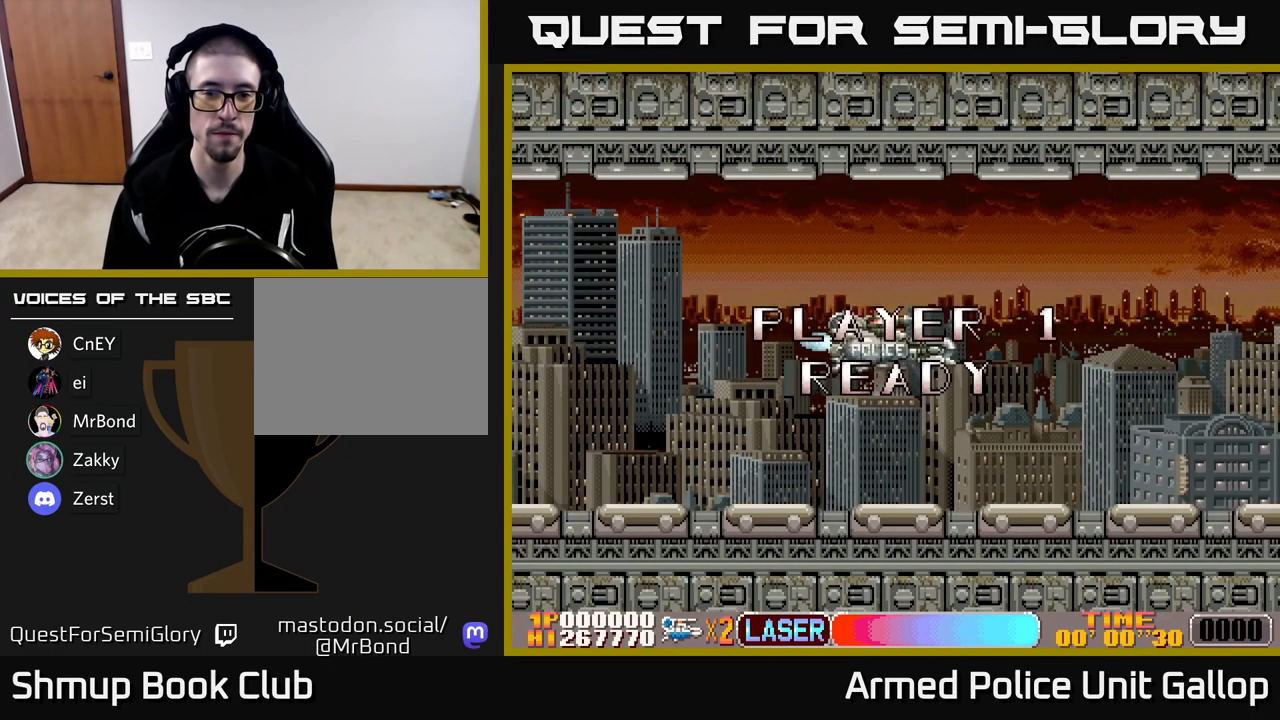
{"buttons": ["A", "DPAD_RIGHT"], "left_stick": "center", "events": [[133, "A", "down"]]}
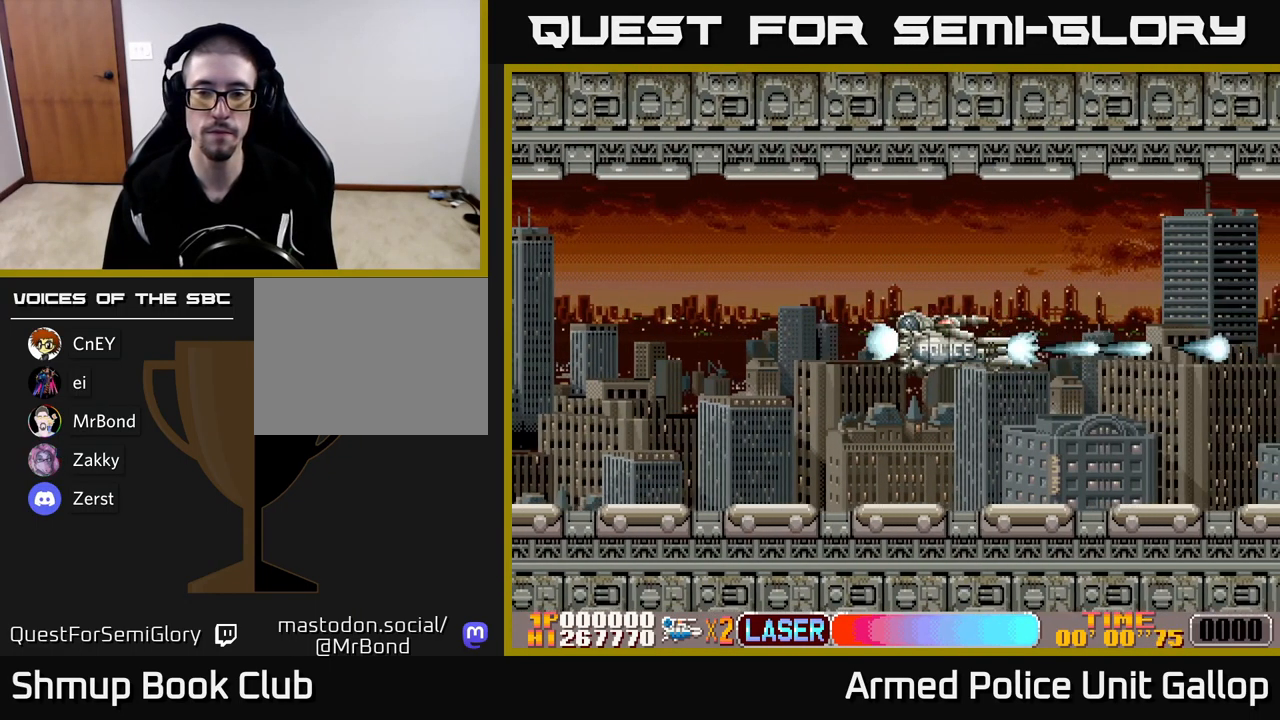
{"buttons": ["A"], "left_stick": "center", "events": [[416, "DPAD_RIGHT", "up"]]}
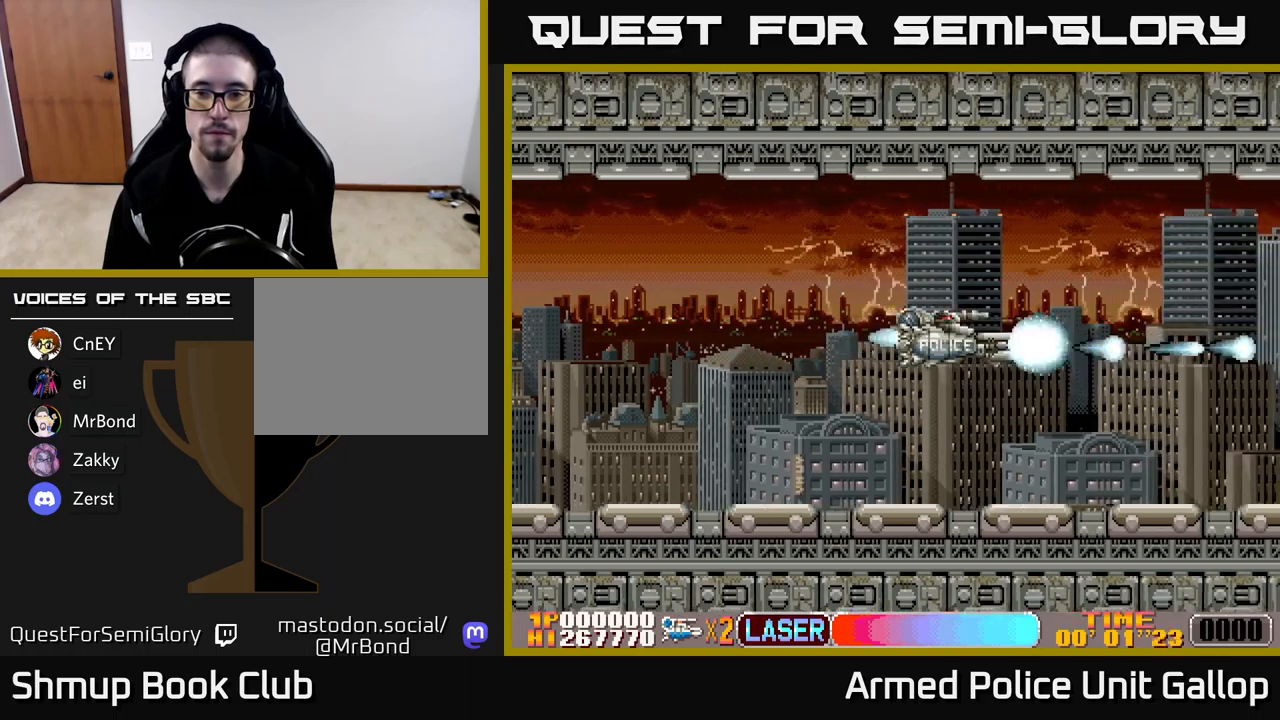
{"buttons": ["A"], "left_stick": "center", "events": [[17, "DPAD_UP", "down"], [333, "DPAD_UP", "up"]]}
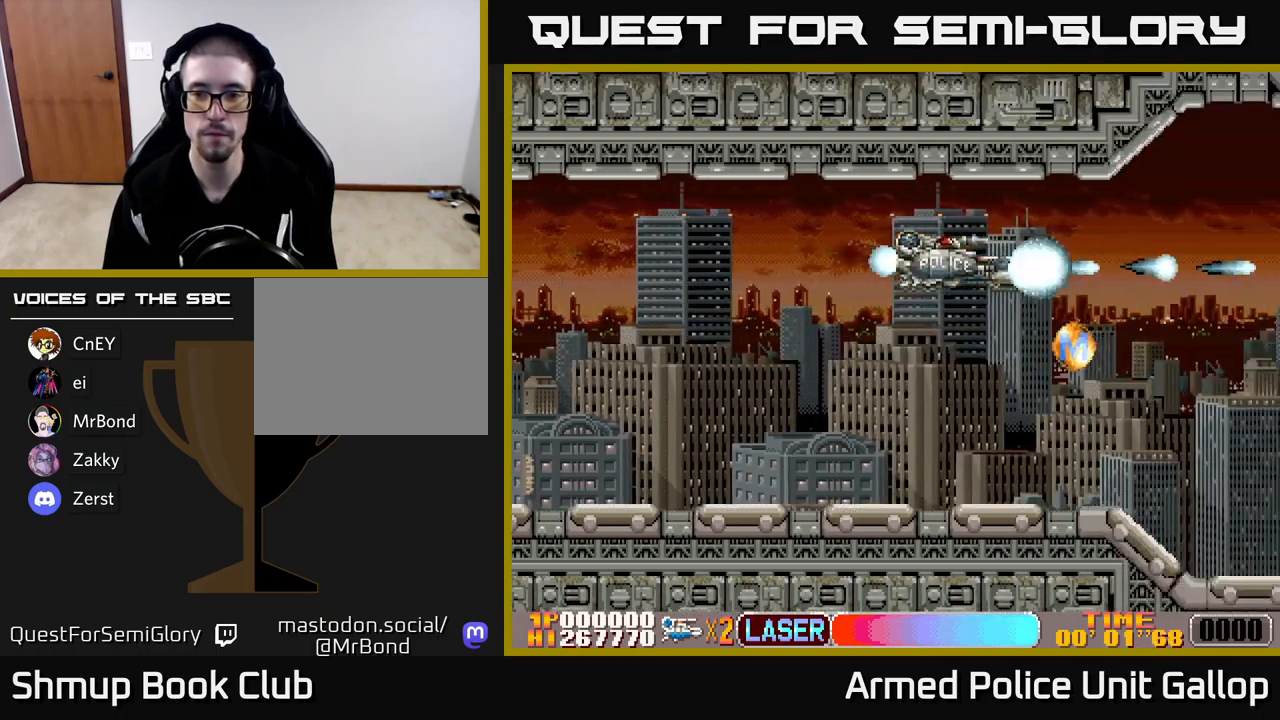
{"buttons": ["A", "DPAD_LEFT"], "left_stick": "center", "events": [[83, "DPAD_DOWN", "down"], [317, "DPAD_LEFT", "down"], [417, "DPAD_DOWN", "up"]]}
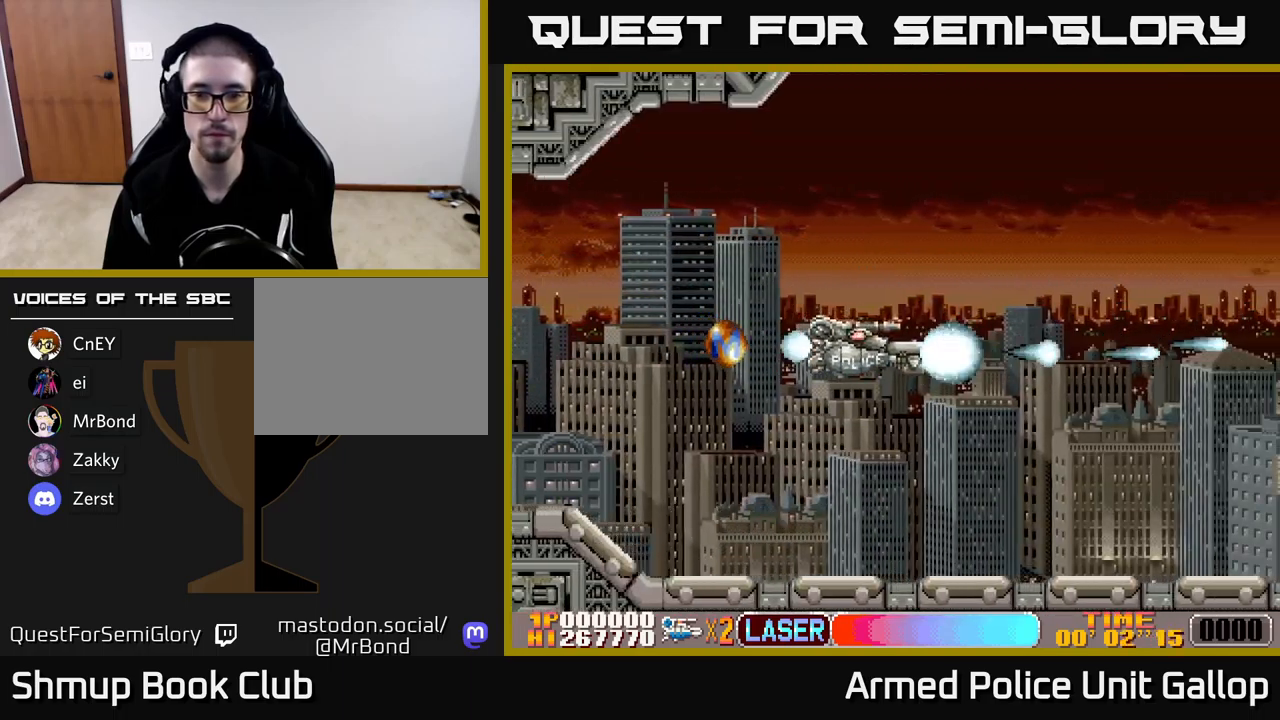
{"buttons": ["A", "DPAD_LEFT"], "left_stick": "center", "events": [[233, "A", "up"], [417, "A", "down"]]}
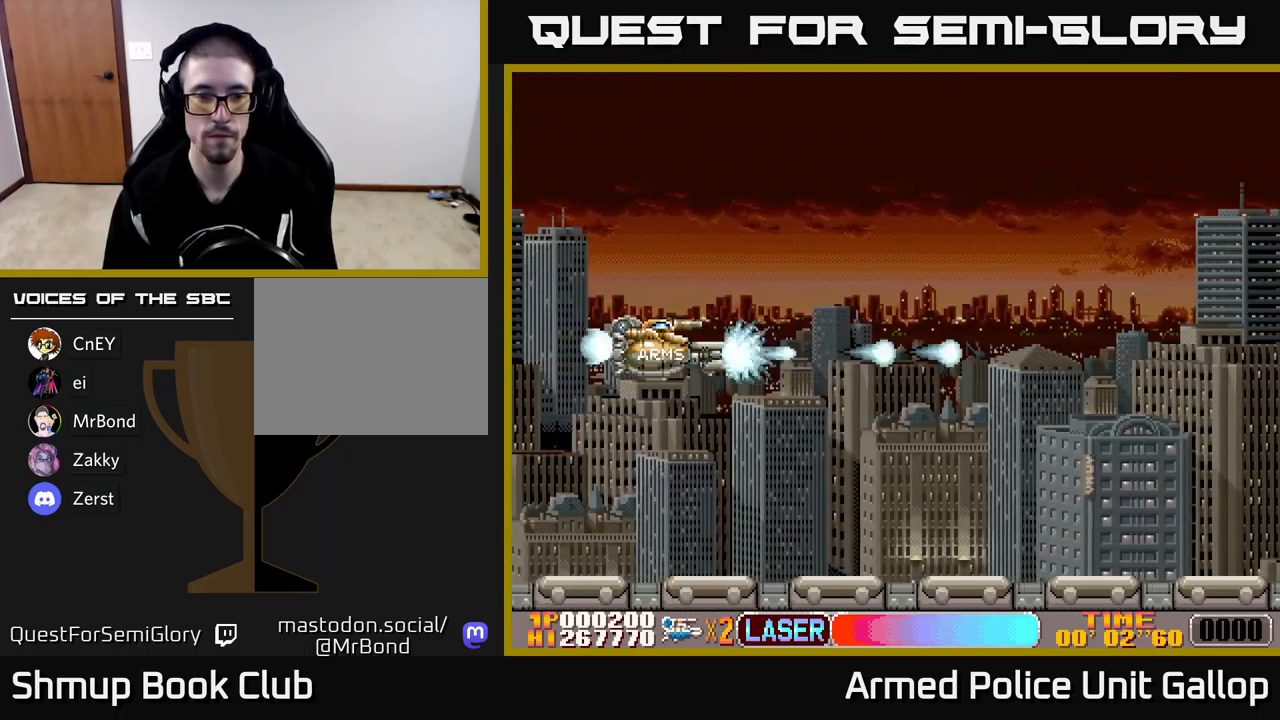
{"buttons": ["A", "DPAD_UP", "DPAD_RIGHT"], "left_stick": "center", "events": [[17, "DPAD_LEFT", "up"], [50, "DPAD_UP", "down"], [67, "DPAD_RIGHT", "down"]]}
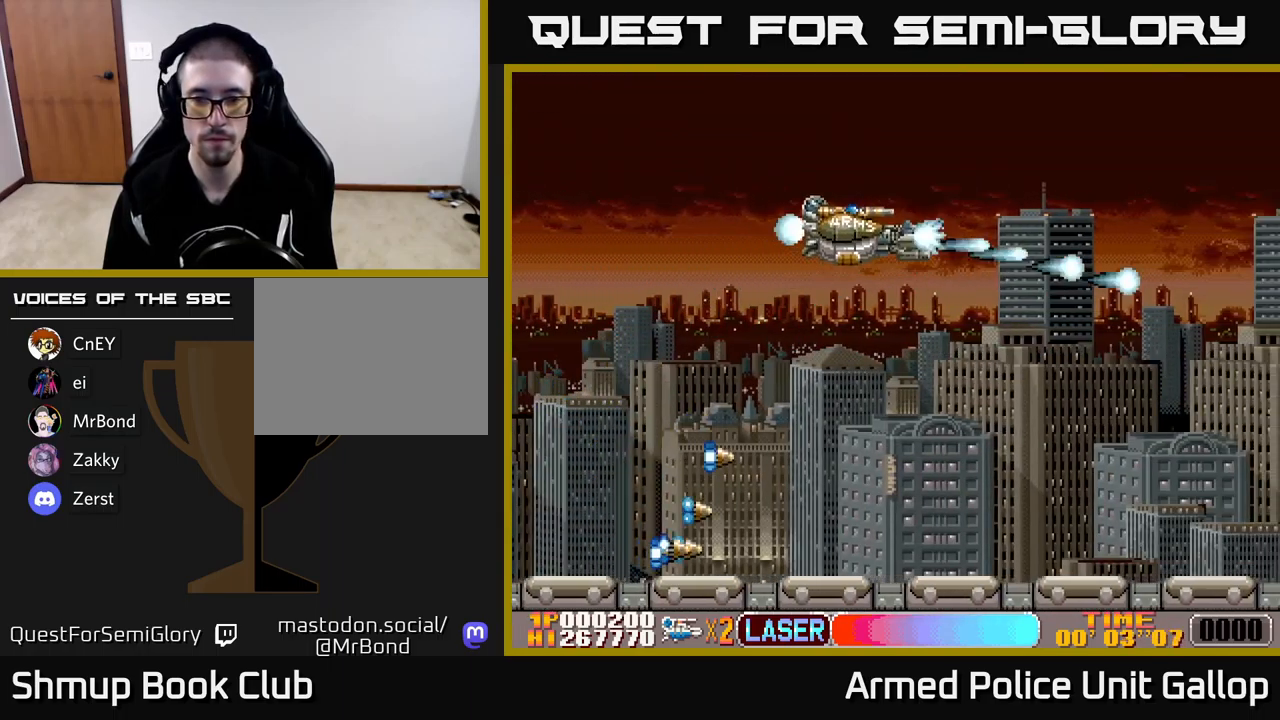
{"buttons": ["A", "DPAD_DOWN", "DPAD_RIGHT"], "left_stick": "center", "events": [[33, "DPAD_UP", "up"], [117, "DPAD_DOWN", "down"]]}
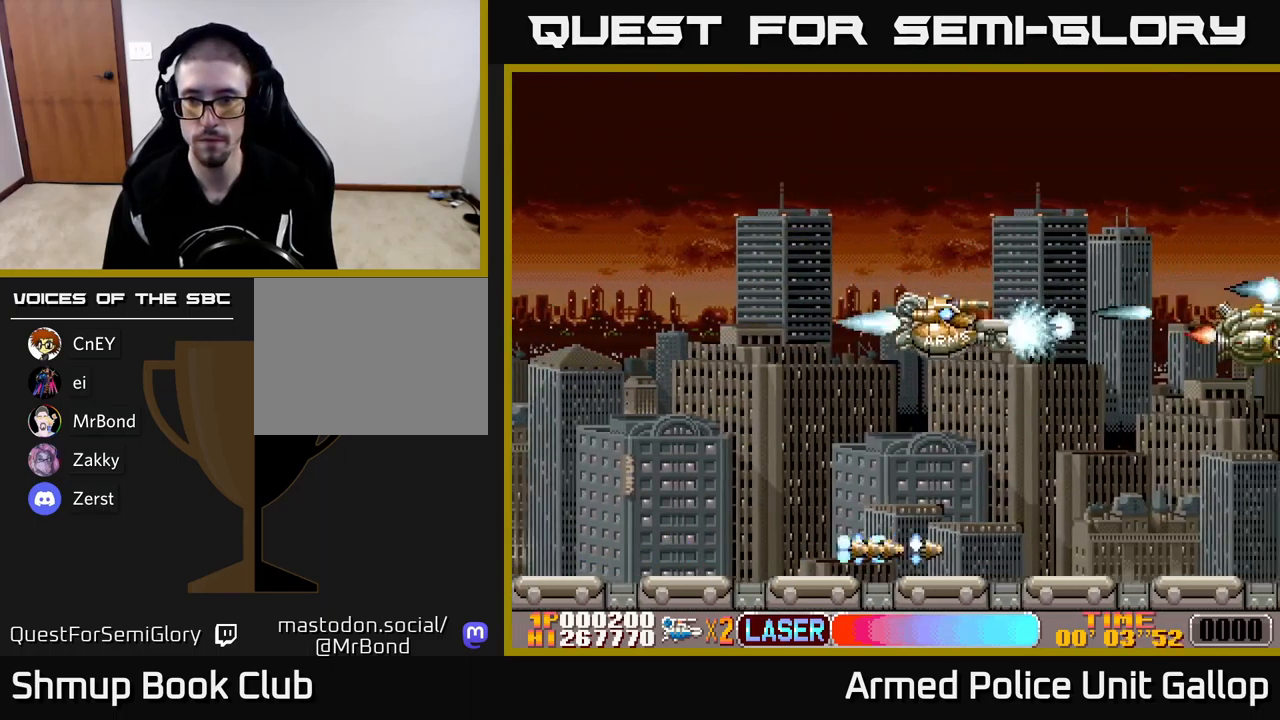
{"buttons": ["A", "DPAD_UP", "DPAD_RIGHT"], "left_stick": "center", "events": [[367, "DPAD_DOWN", "up"], [500, "DPAD_UP", "down"]]}
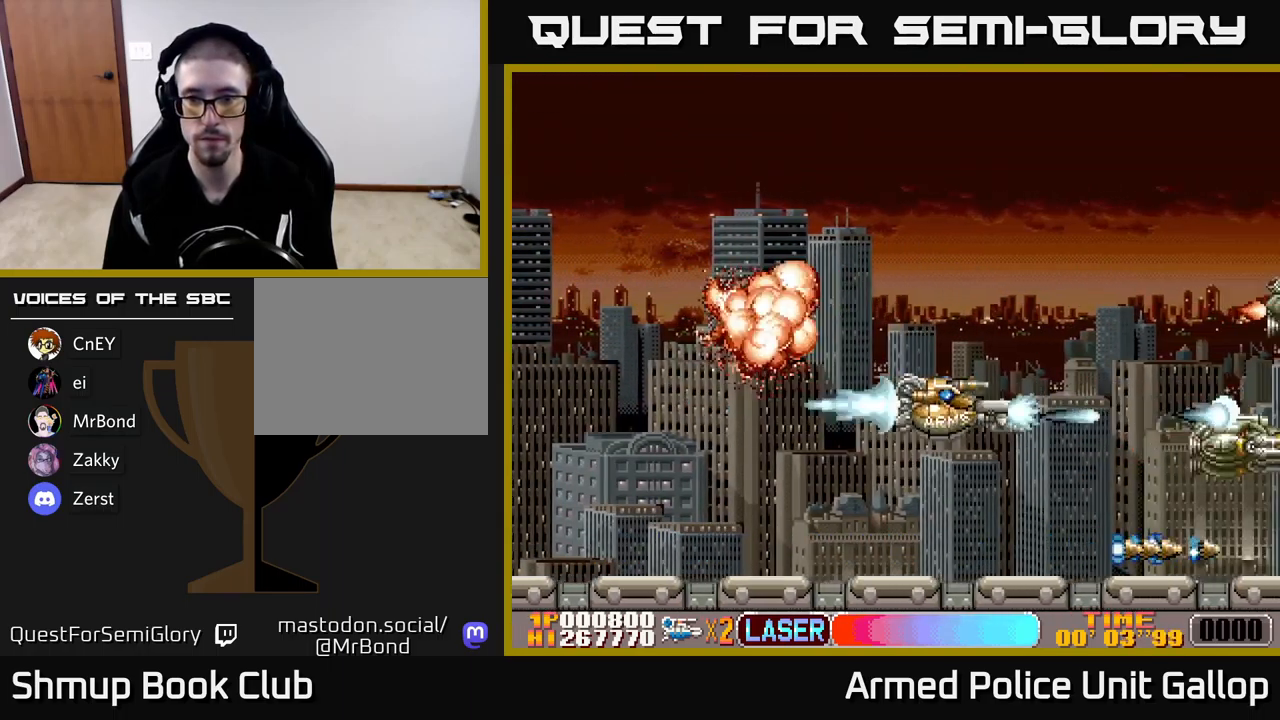
{"buttons": ["A", "DPAD_DOWN"], "left_stick": "center", "events": [[17, "DPAD_RIGHT", "up"], [450, "DPAD_UP", "up"], [467, "DPAD_DOWN", "down"]]}
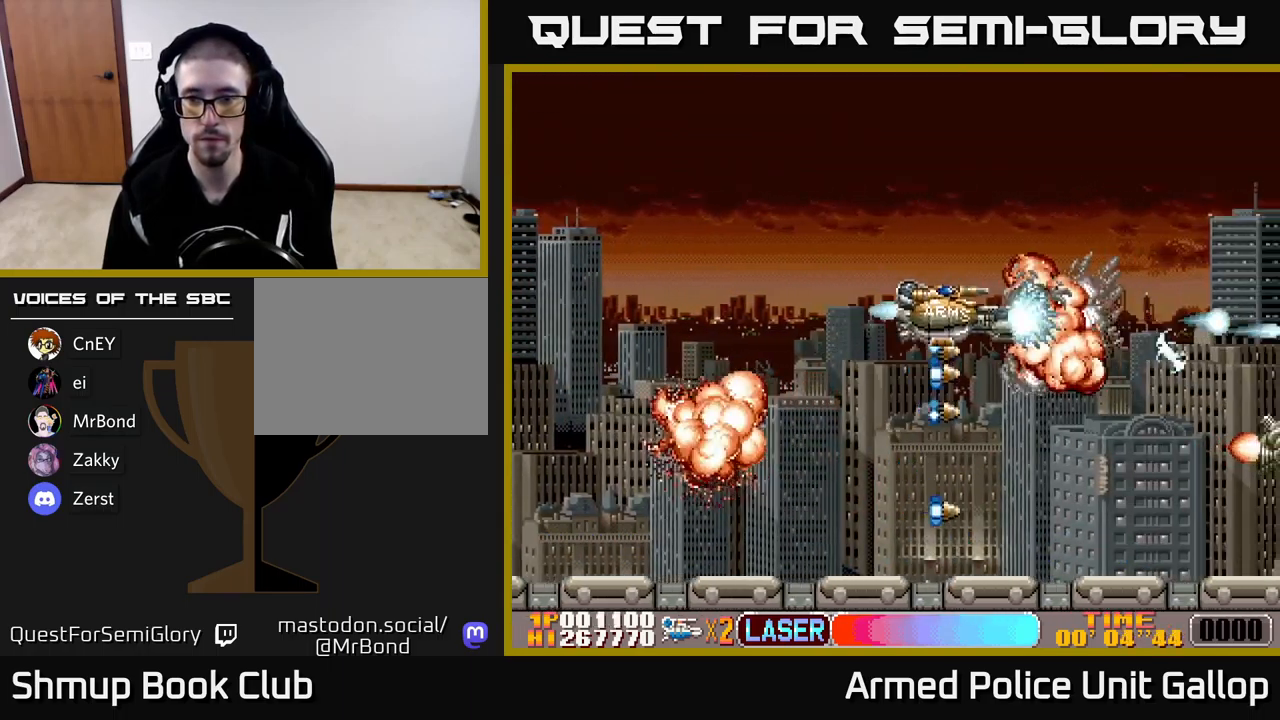
{"buttons": ["A", "DPAD_UP"], "left_stick": "center", "events": [[467, "DPAD_DOWN", "up"], [500, "DPAD_UP", "down"]]}
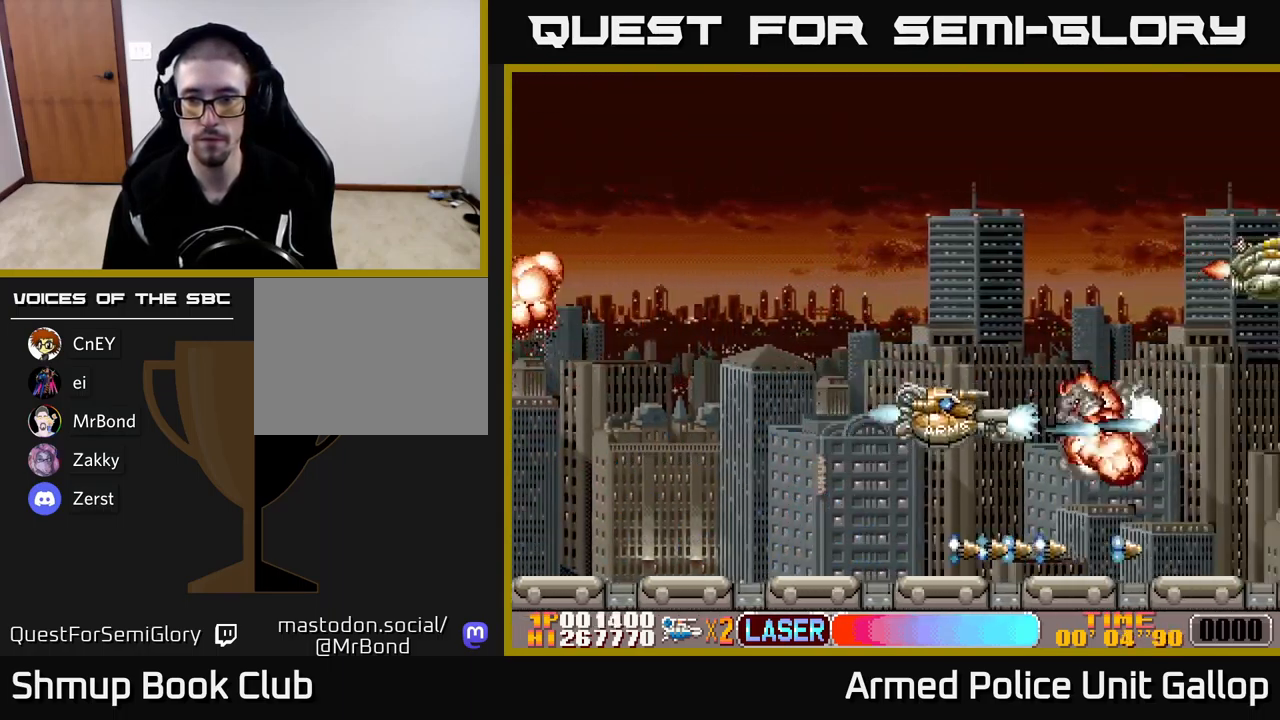
{"buttons": ["A", "DPAD_UP"], "left_stick": "center", "events": []}
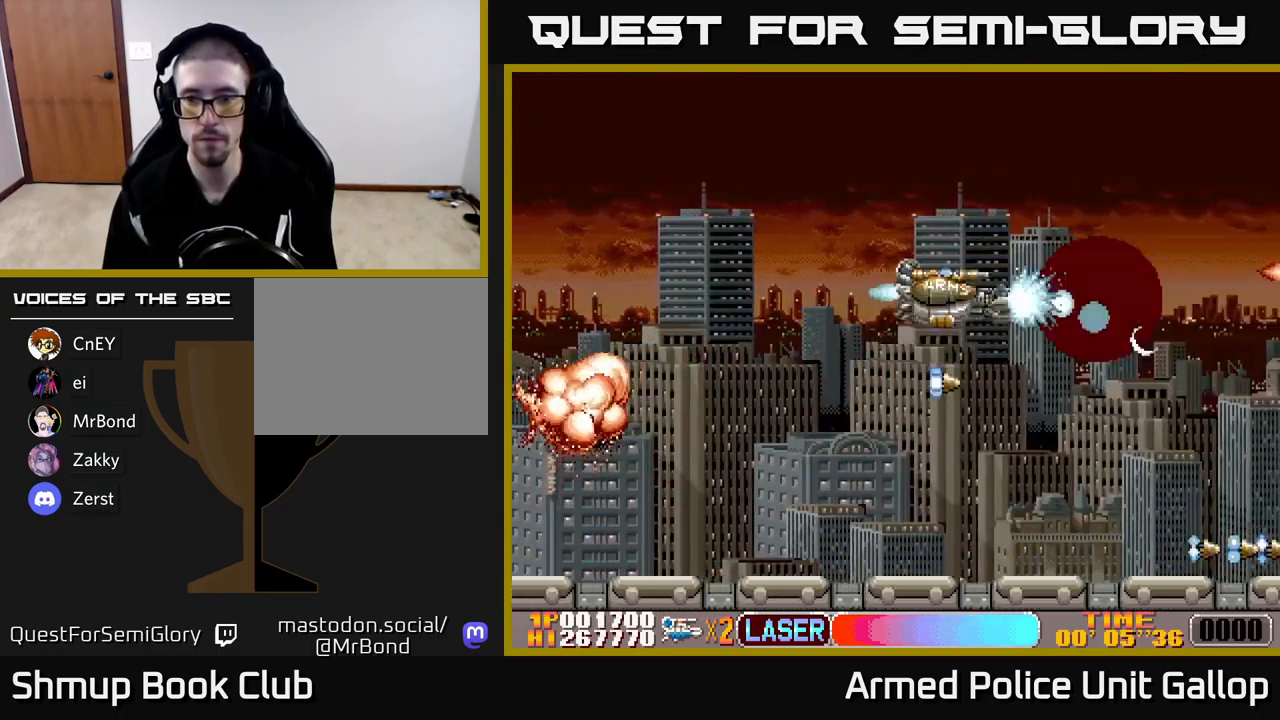
{"buttons": ["A", "DPAD_DOWN"], "left_stick": "center", "events": [[17, "DPAD_UP", "up"], [33, "DPAD_DOWN", "down"]]}
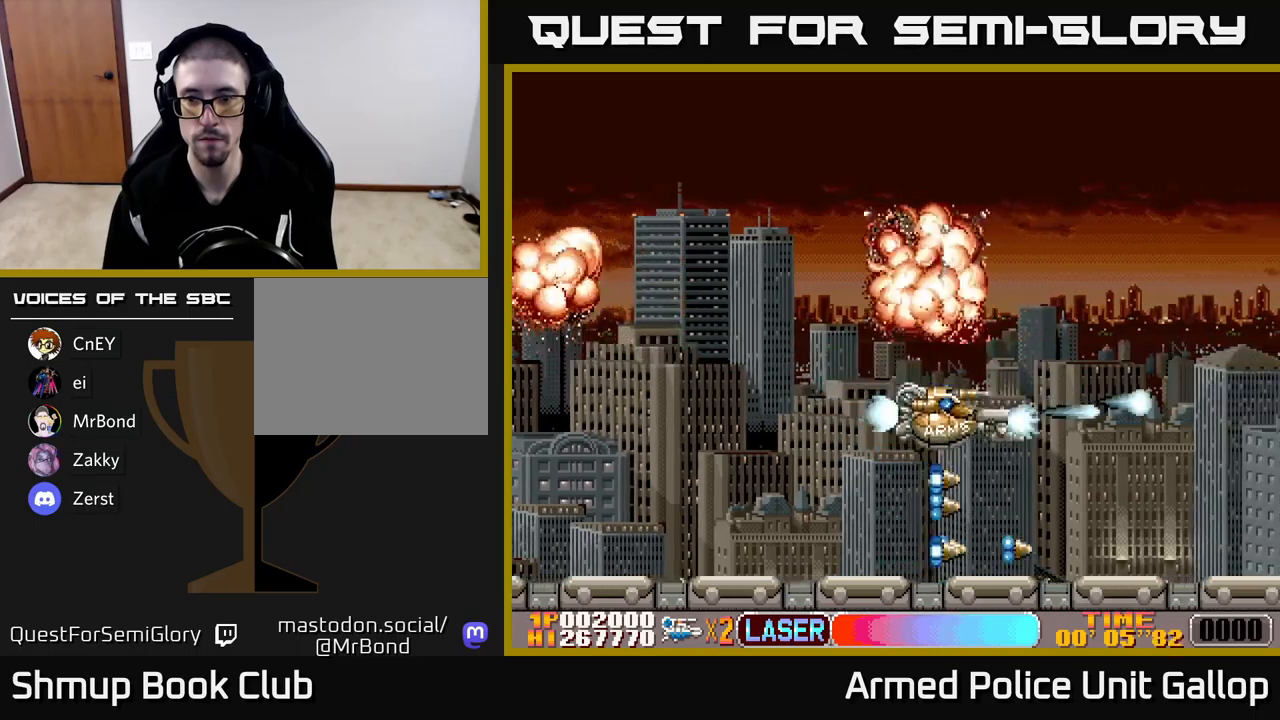
{"buttons": ["A", "DPAD_UP"], "left_stick": "center", "events": [[17, "DPAD_RIGHT", "down"], [50, "DPAD_DOWN", "up"], [117, "DPAD_UP", "down"], [400, "DPAD_RIGHT", "up"], [417, "DPAD_RIGHT", "down"], [434, "DPAD_RIGHT", "up"]]}
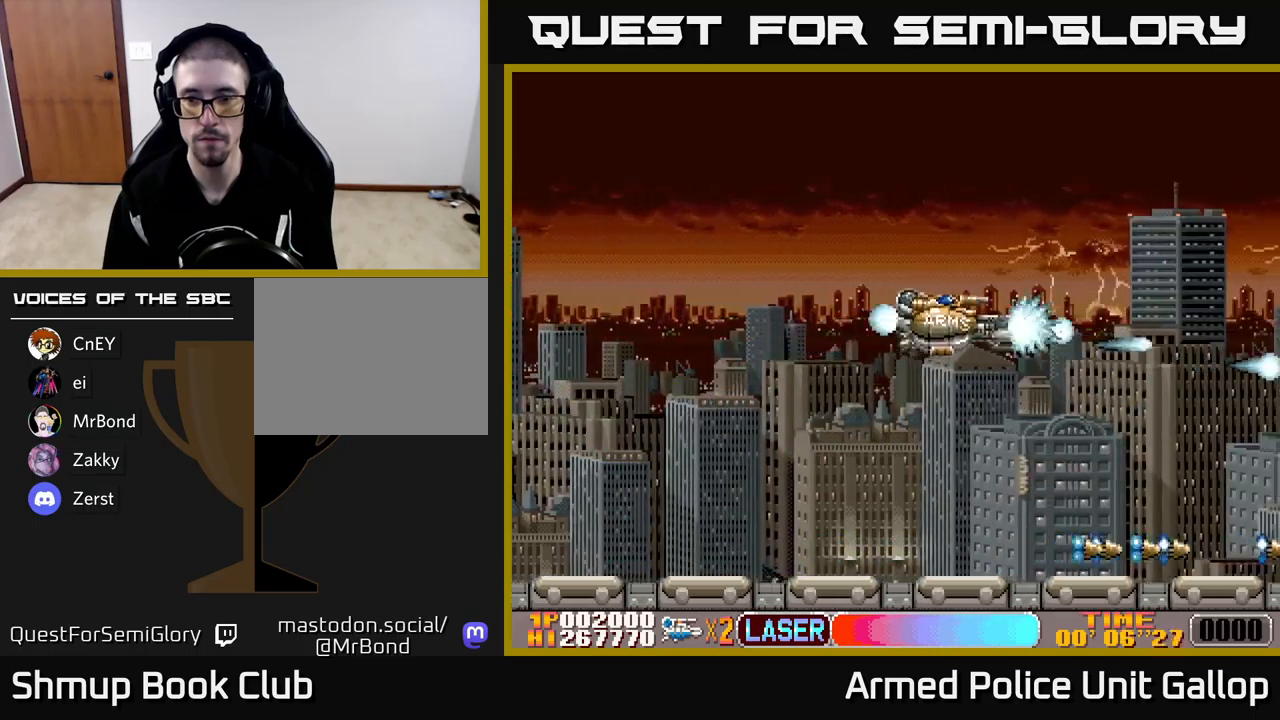
{"buttons": ["A", "DPAD_DOWN"], "left_stick": "center", "events": [[234, "DPAD_UP", "up"], [267, "DPAD_DOWN", "down"]]}
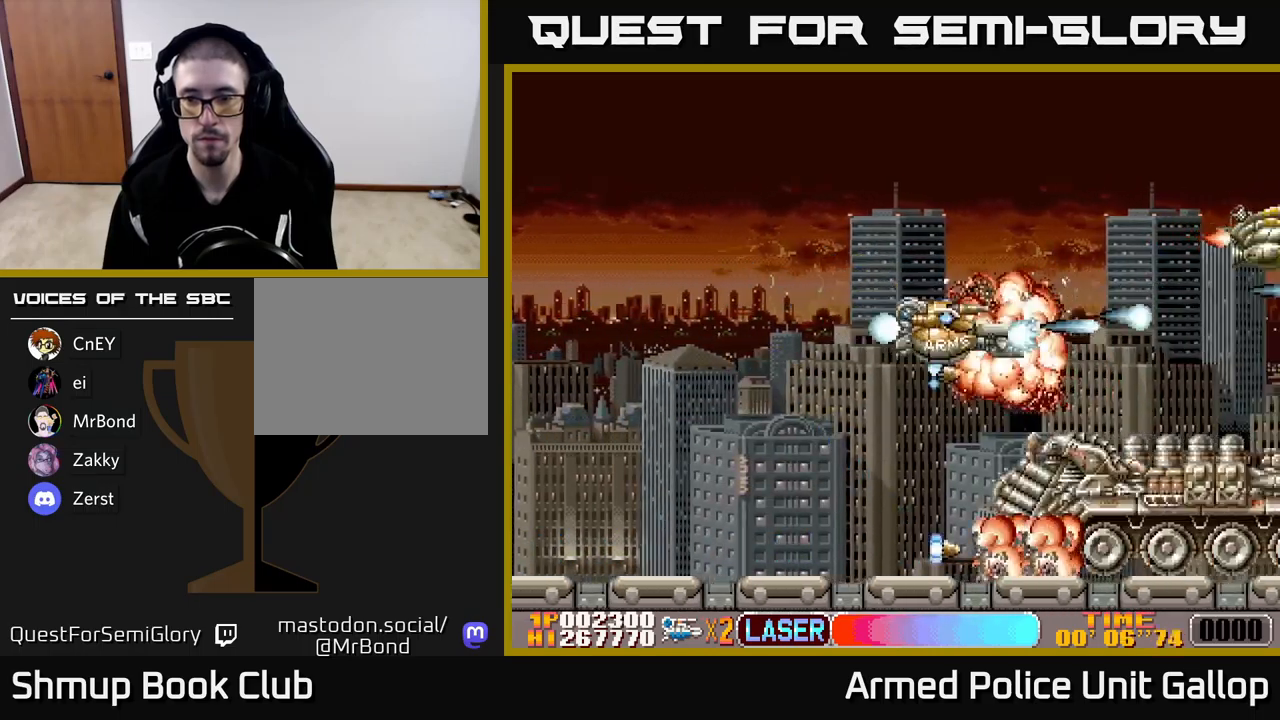
{"buttons": ["A", "DPAD_UP"], "left_stick": "center", "events": [[300, "DPAD_DOWN", "up"], [317, "DPAD_UP", "down"]]}
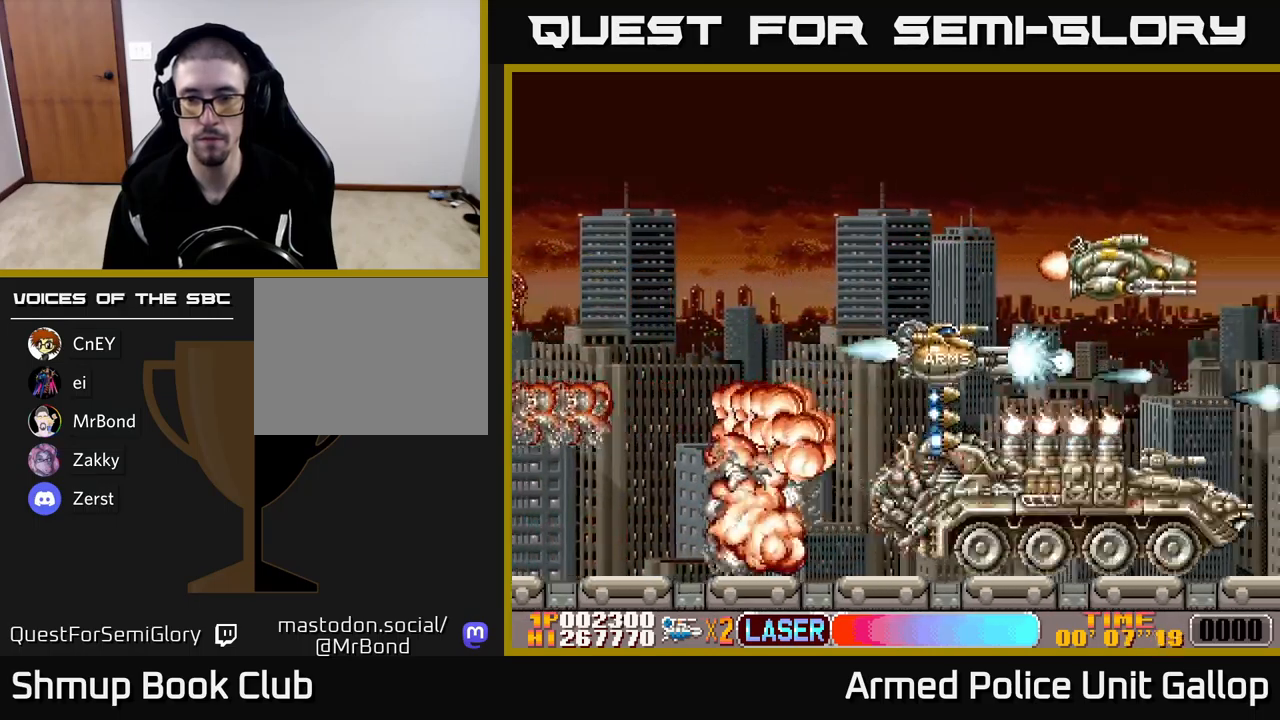
{"buttons": ["A", "DPAD_DOWN"], "left_stick": "center", "events": [[184, "DPAD_LEFT", "down"], [234, "DPAD_UP", "up"], [350, "DPAD_DOWN", "down"], [450, "DPAD_LEFT", "up"]]}
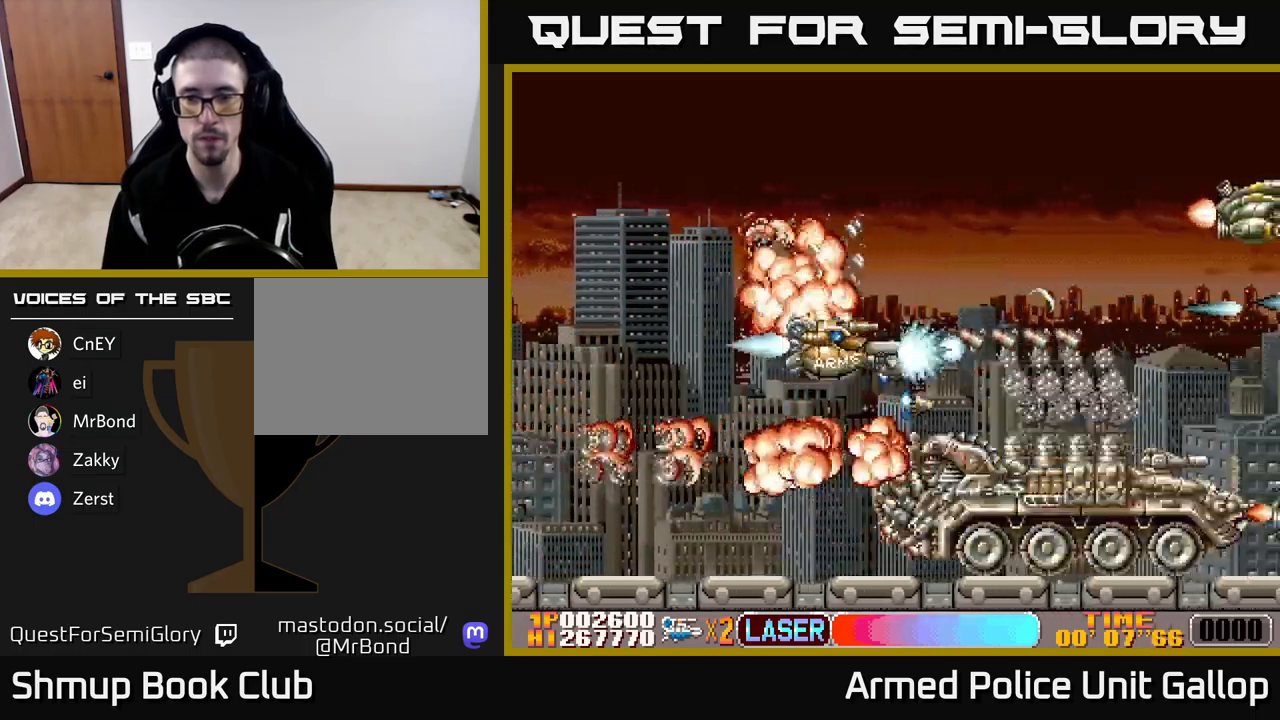
{"buttons": ["A", "DPAD_DOWN"], "left_stick": "center", "events": [[134, "DPAD_LEFT", "down"], [350, "DPAD_LEFT", "up"]]}